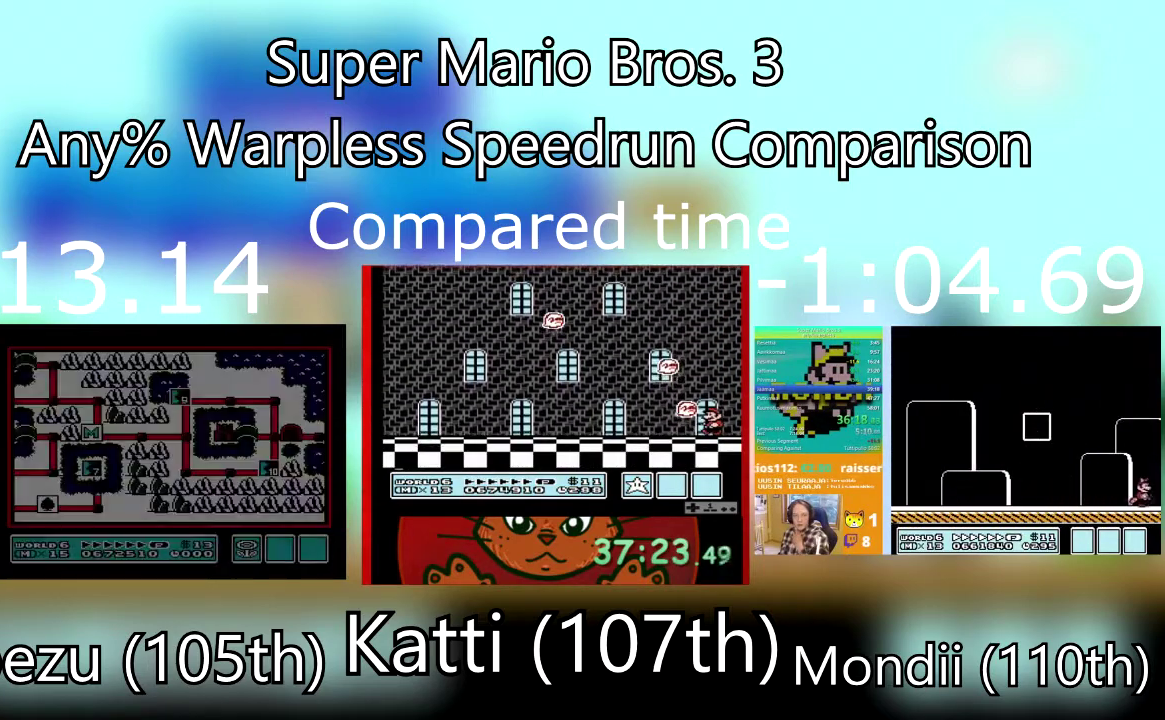
Gameplay with a controller (PlayStation layout); each line is a JSON object with the inputs held at the frame after it. "events" lists button and stick changes between this image and that frame as [ms after this image, input, new state], when the widget could be followed in between. Not read: L3 R3 left_stick right_stick.
{"buttons": ["DPAD_RIGHT"], "events": [[100, "DPAD_RIGHT", "down"], [300, "DPAD_RIGHT", "up"], [400, "DPAD_RIGHT", "down"]]}
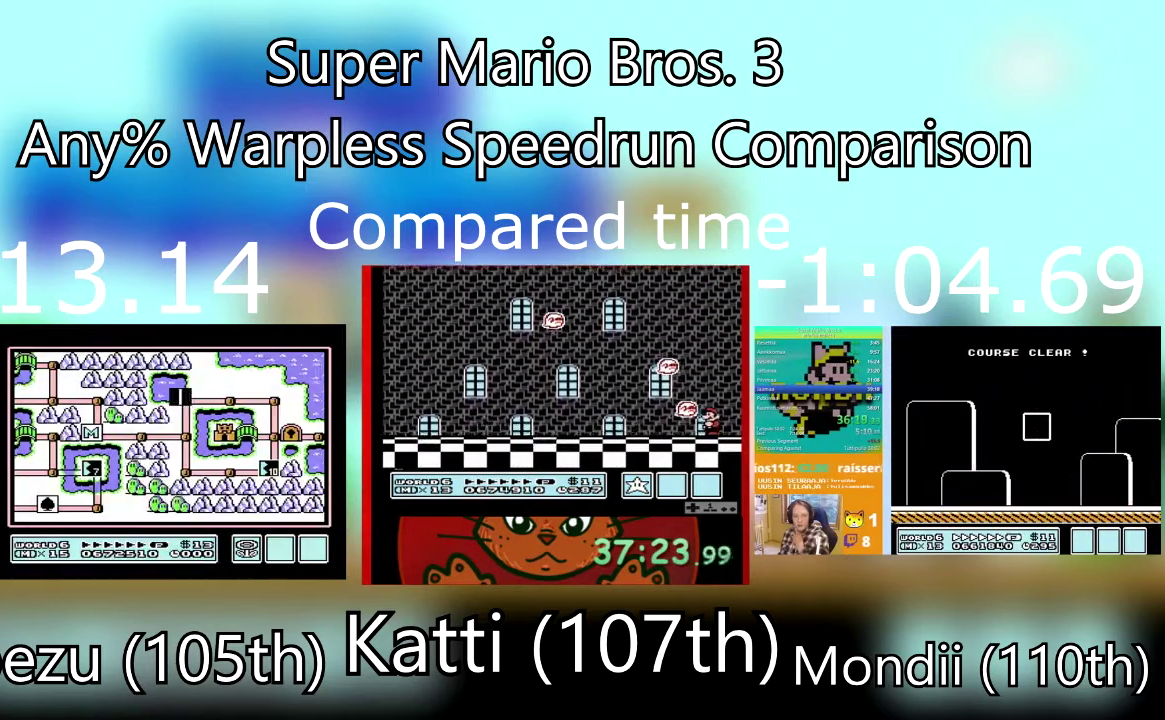
{"buttons": ["DPAD_RIGHT"], "events": [[133, "DPAD_RIGHT", "up"], [233, "DPAD_RIGHT", "down"], [400, "DPAD_RIGHT", "up"], [467, "DPAD_RIGHT", "down"]]}
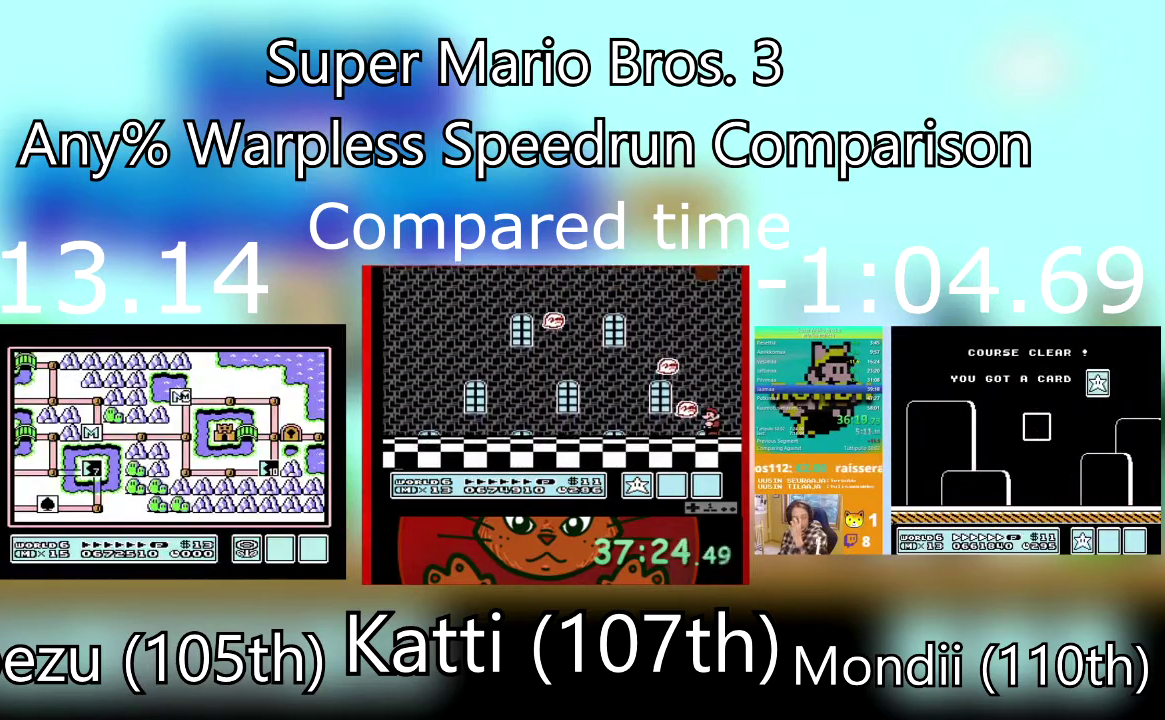
{"buttons": ["DPAD_RIGHT"], "events": [[334, "DPAD_RIGHT", "up"], [434, "DPAD_RIGHT", "down"]]}
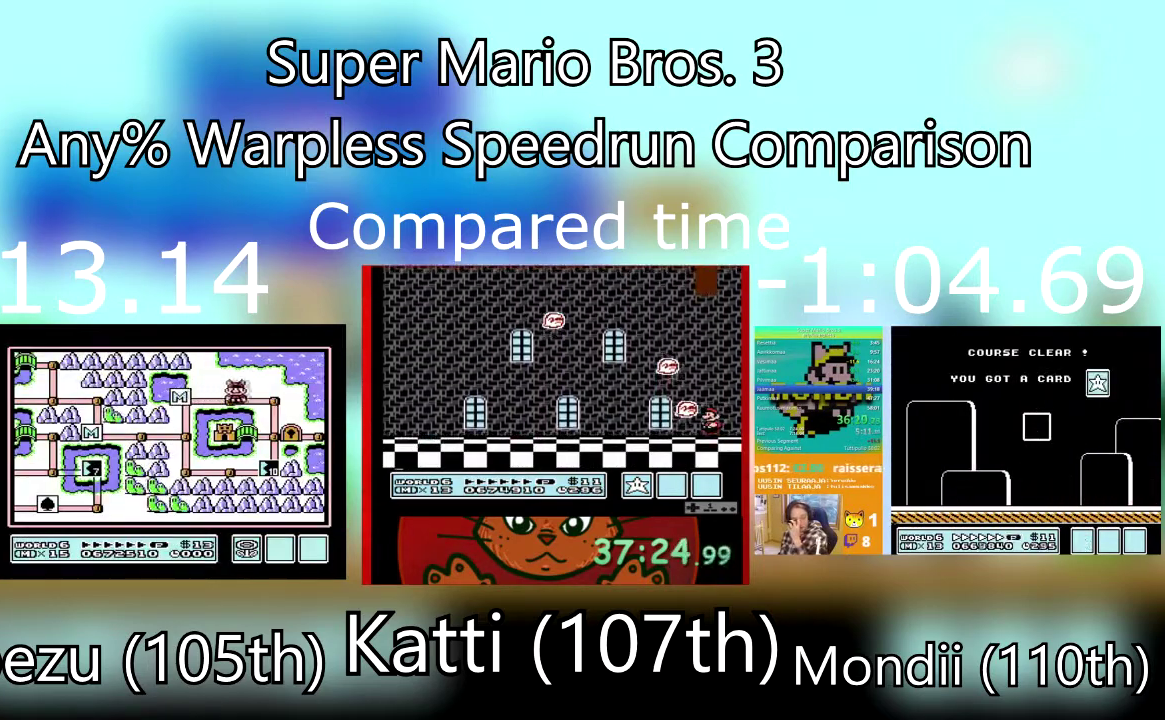
{"buttons": [], "events": [[133, "DPAD_RIGHT", "up"], [267, "DPAD_DOWN", "down"], [467, "DPAD_DOWN", "up"]]}
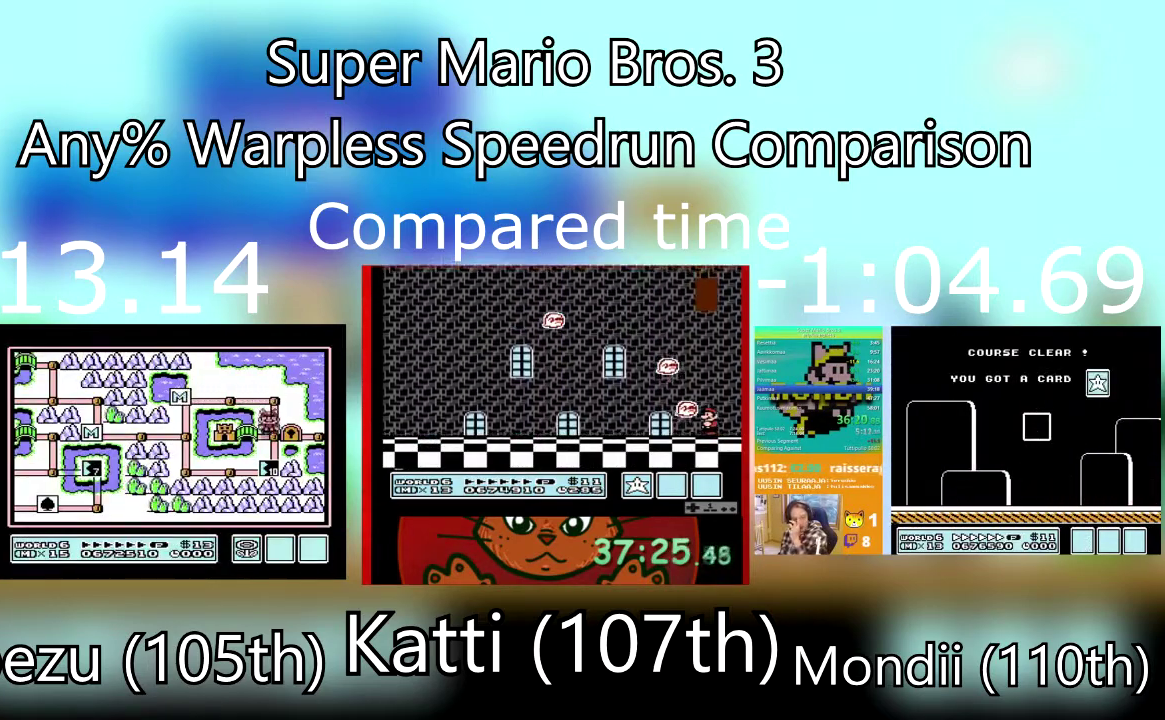
{"buttons": ["CROSS"], "events": [[100, "DPAD_LEFT", "down"], [300, "DPAD_LEFT", "up"], [434, "CROSS", "down"]]}
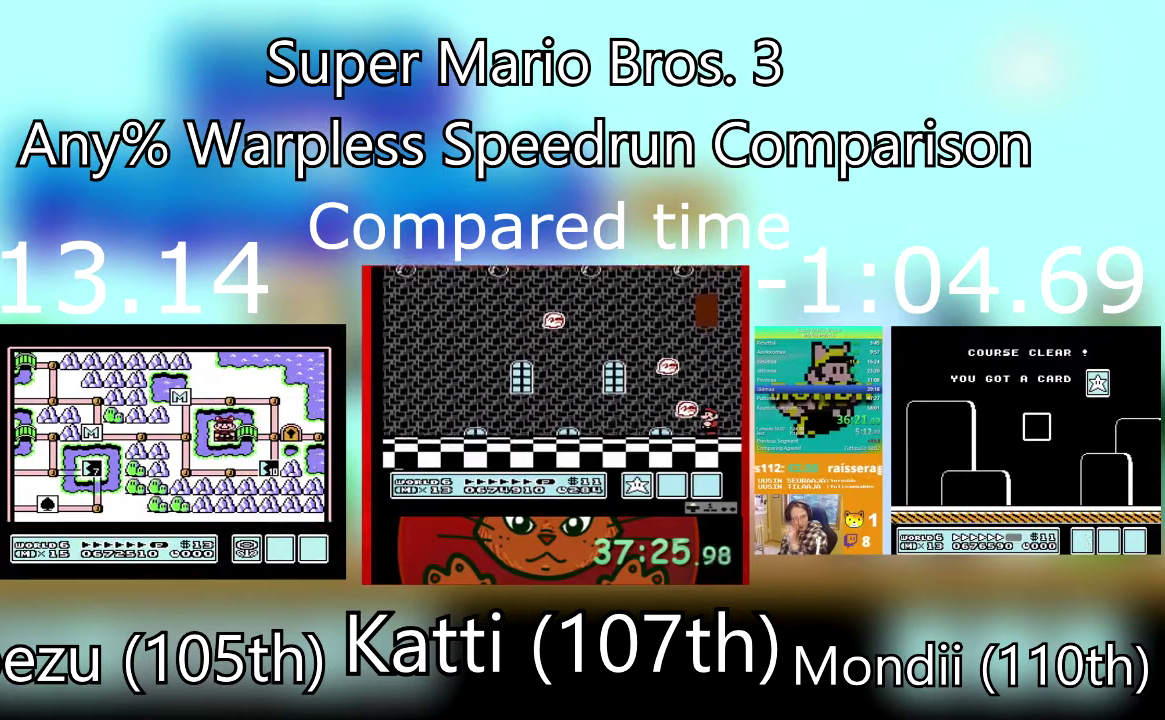
{"buttons": ["SQUARE", "DPAD_RIGHT"], "events": [[66, "DPAD_RIGHT", "down"], [66, "SQUARE", "down"], [100, "CROSS", "up"]]}
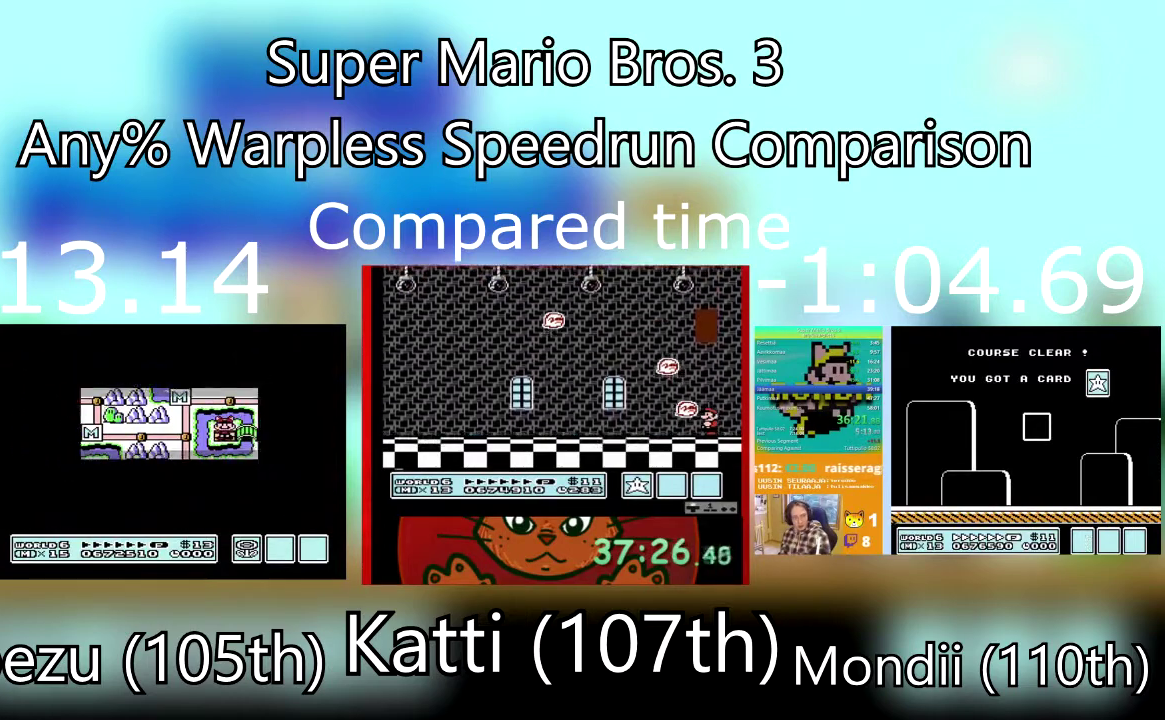
{"buttons": ["SQUARE", "DPAD_RIGHT"], "events": []}
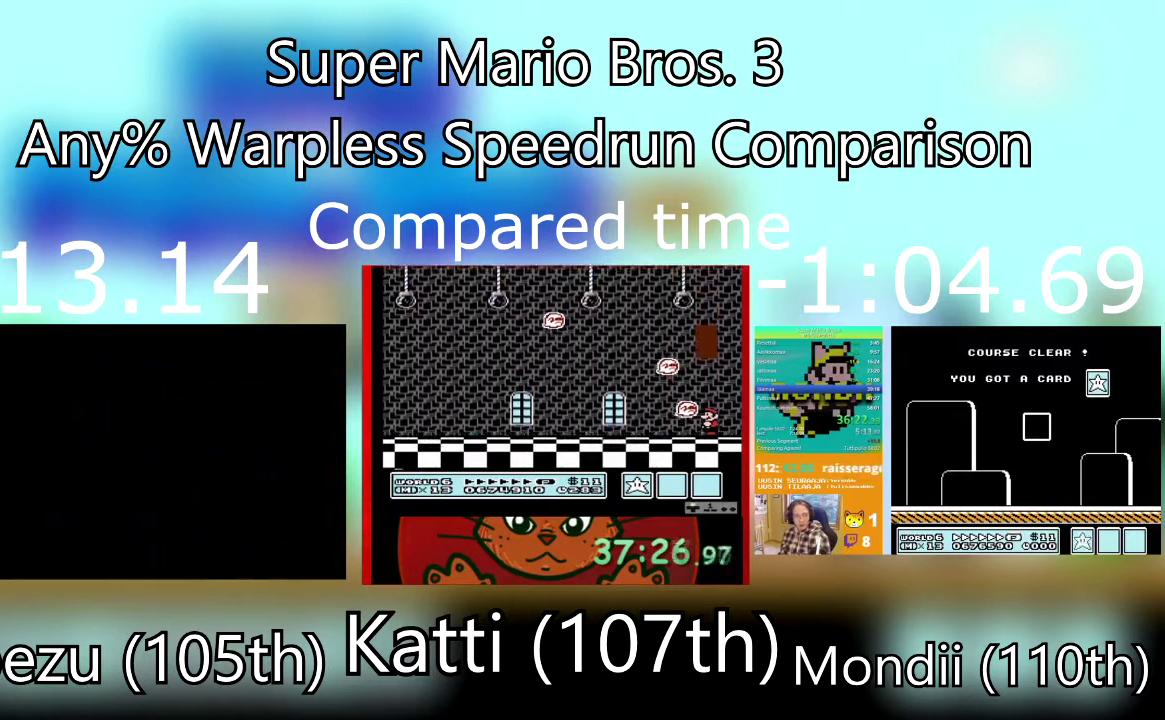
{"buttons": ["SQUARE", "DPAD_RIGHT"], "events": []}
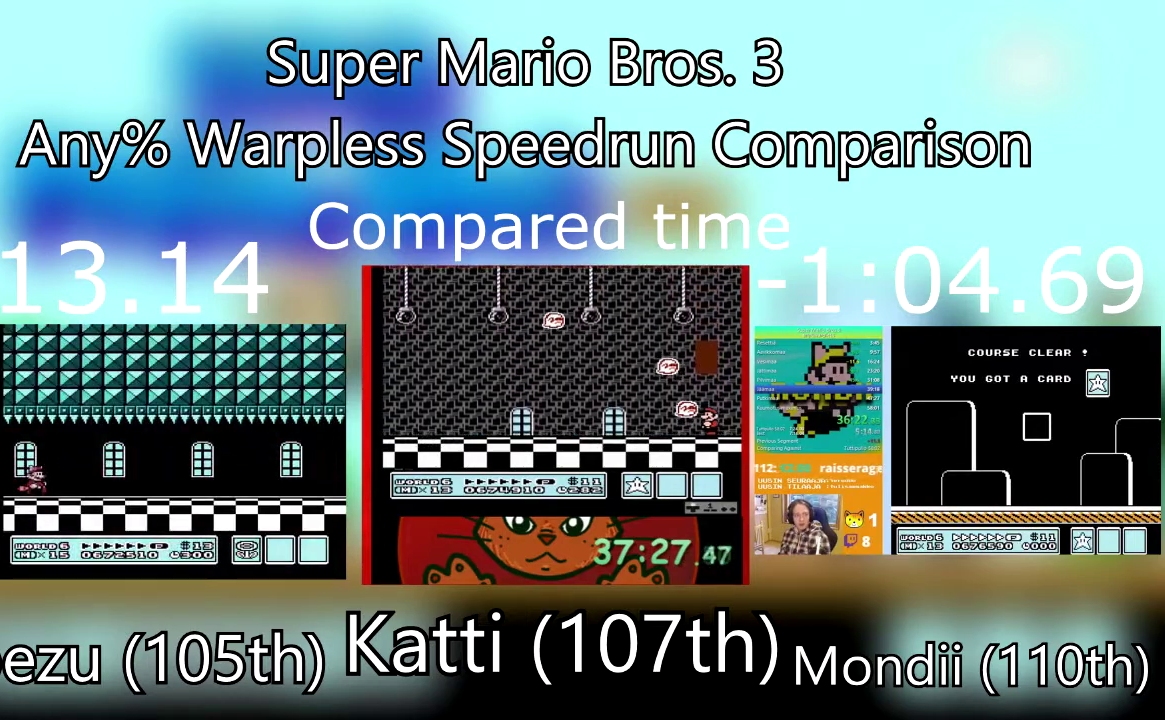
{"buttons": ["SQUARE", "DPAD_RIGHT"], "events": []}
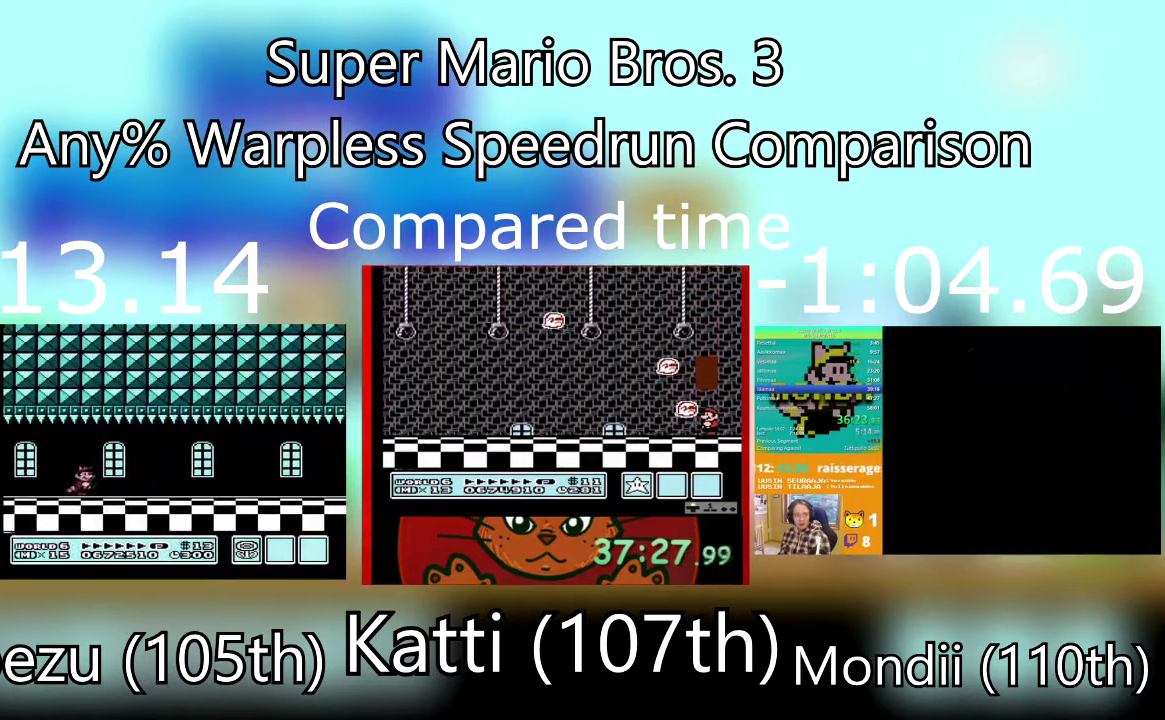
{"buttons": ["SQUARE", "DPAD_RIGHT"], "events": []}
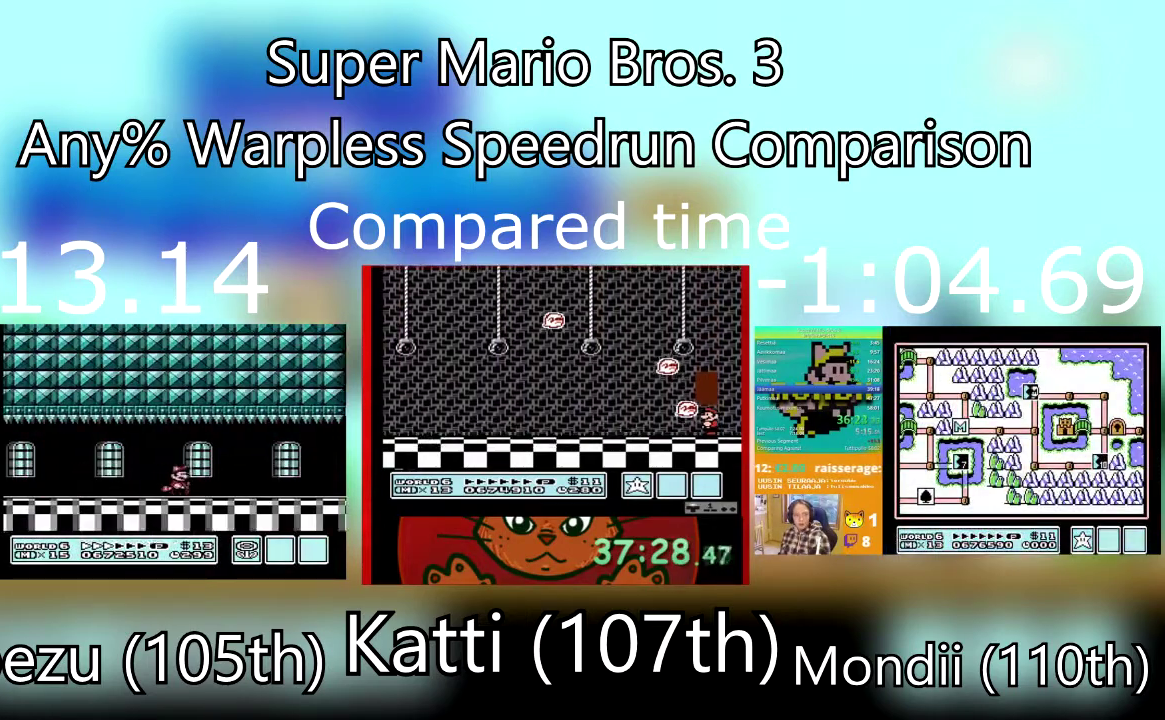
{"buttons": ["SQUARE", "DPAD_RIGHT"], "events": []}
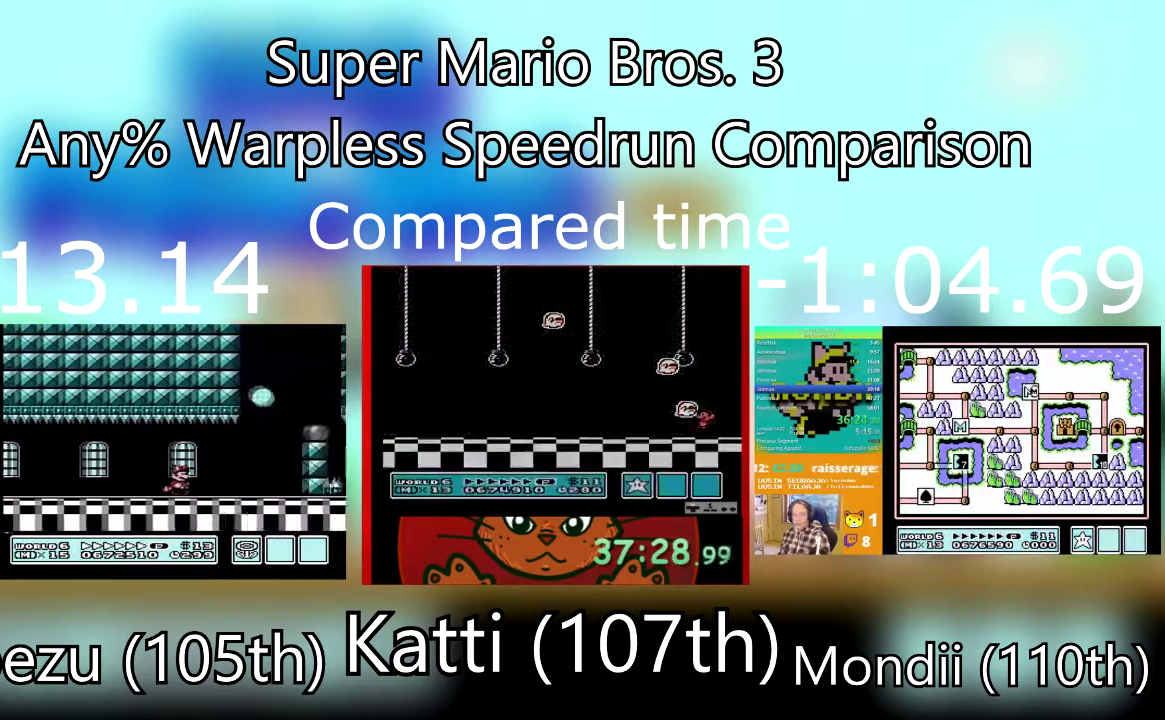
{"buttons": ["CROSS", "SQUARE", "DPAD_RIGHT"], "events": [[367, "CROSS", "down"]]}
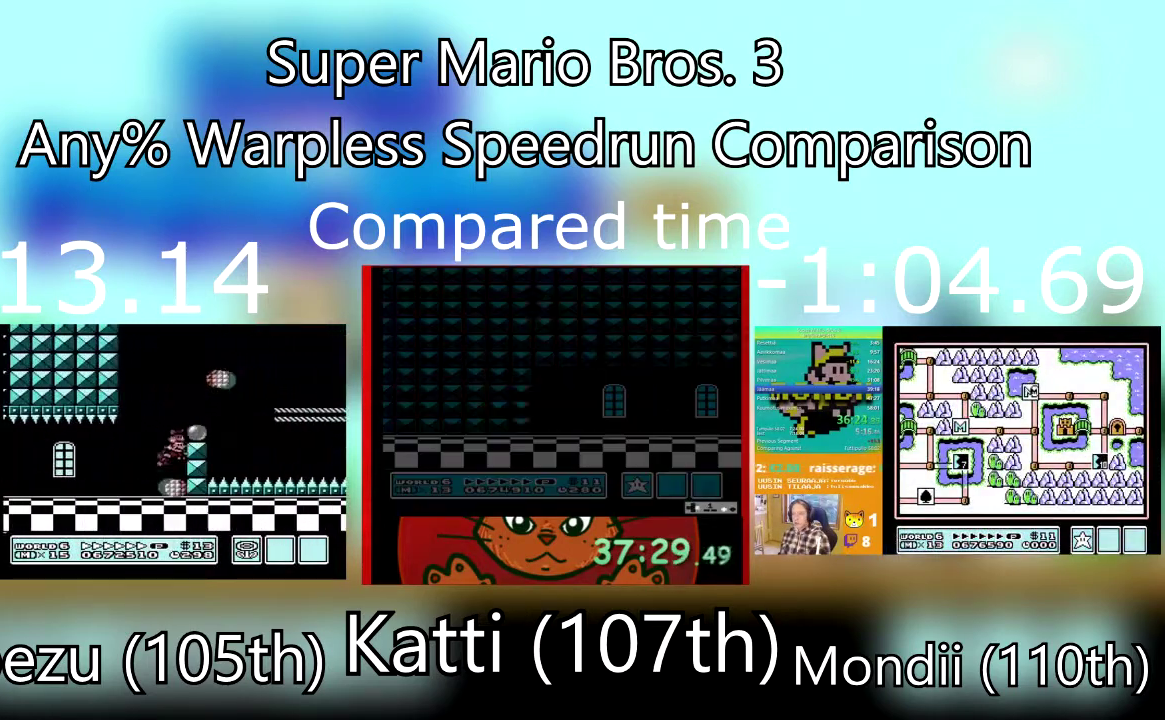
{"buttons": ["SQUARE", "DPAD_RIGHT"], "events": [[167, "CROSS", "up"]]}
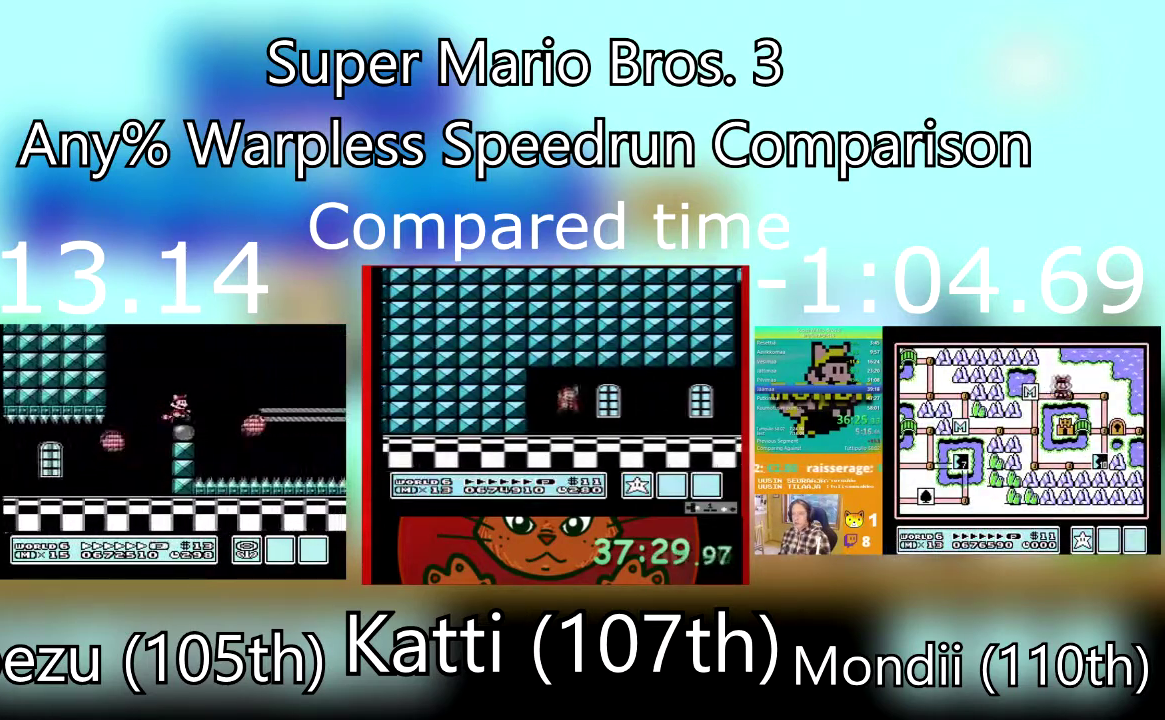
{"buttons": ["SQUARE", "DPAD_RIGHT"], "events": [[66, "CROSS", "down"], [300, "CROSS", "up"]]}
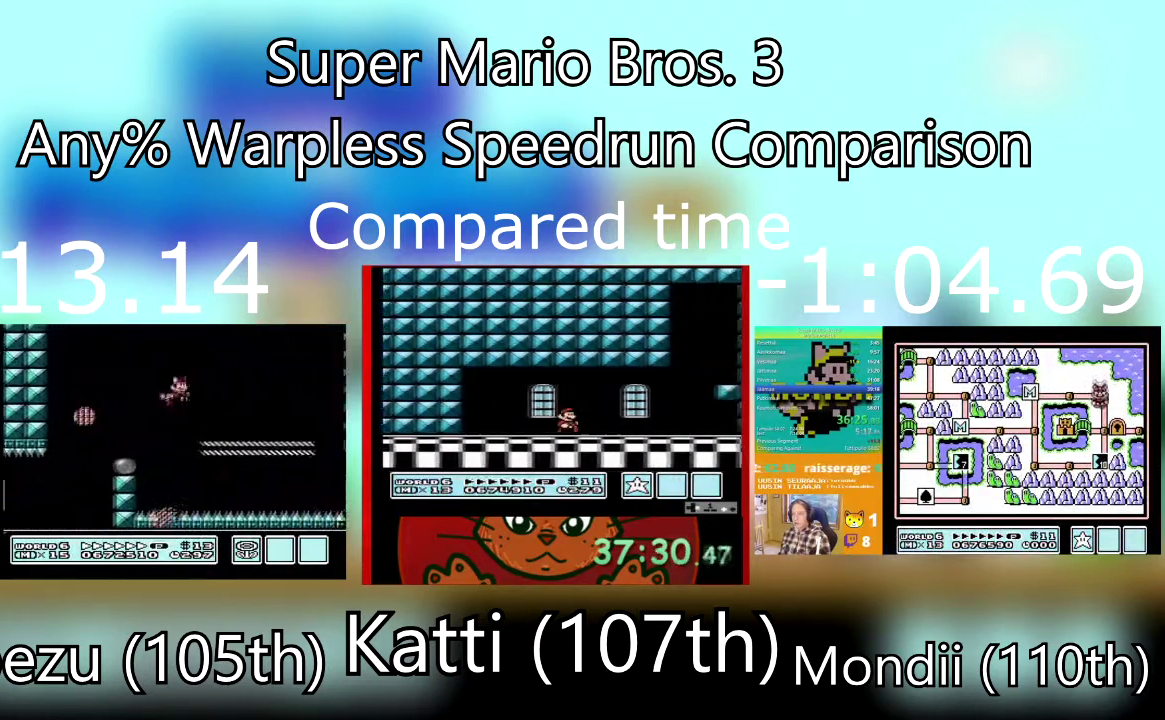
{"buttons": ["SQUARE", "DPAD_RIGHT"], "events": []}
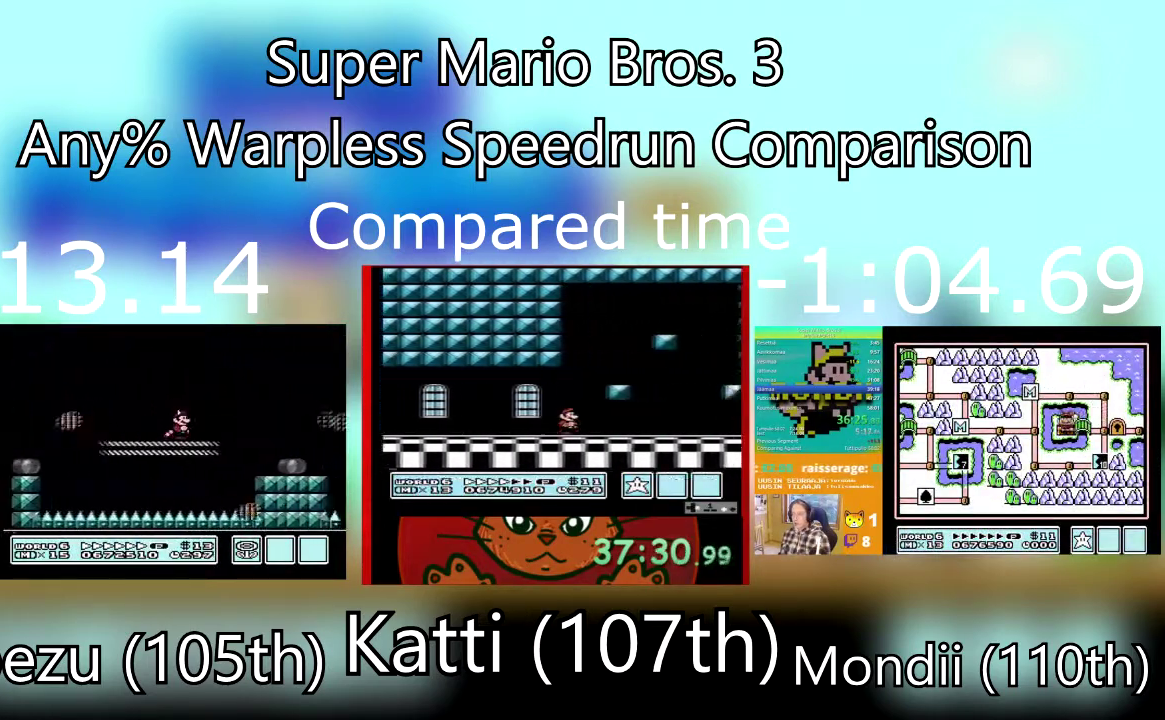
{"buttons": ["SQUARE", "DPAD_RIGHT"], "events": [[100, "CROSS", "down"], [300, "CROSS", "up"]]}
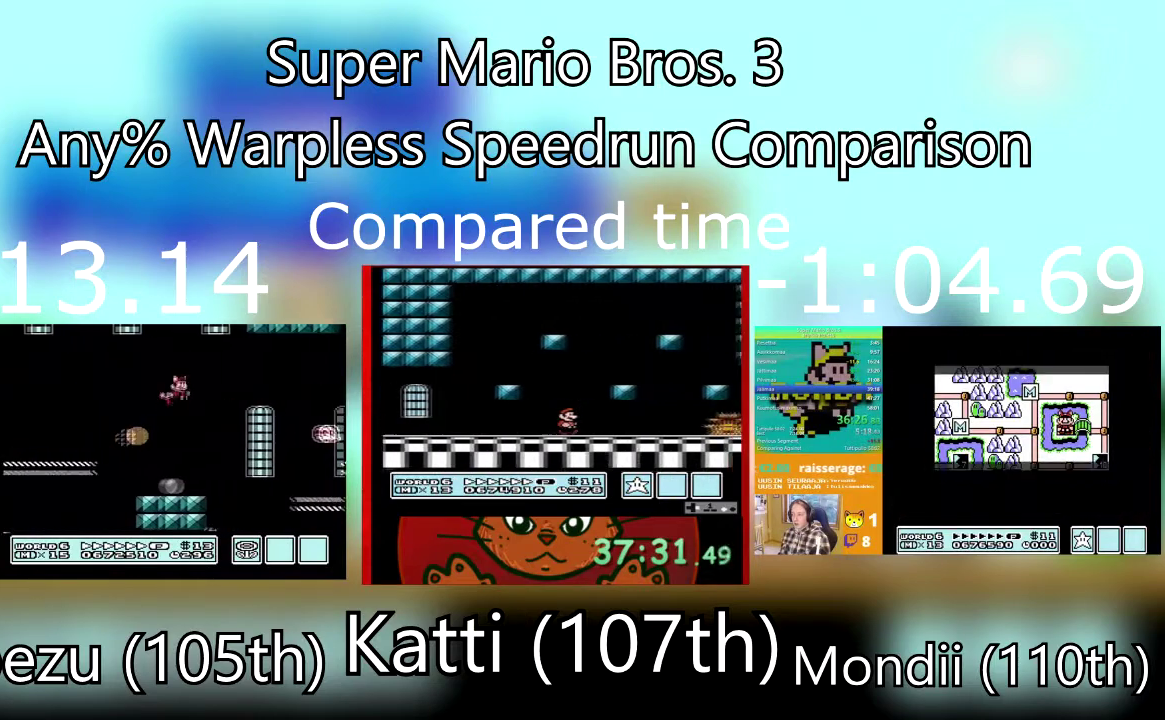
{"buttons": ["SQUARE", "DPAD_RIGHT"], "events": [[234, "CROSS", "down"], [367, "CROSS", "up"]]}
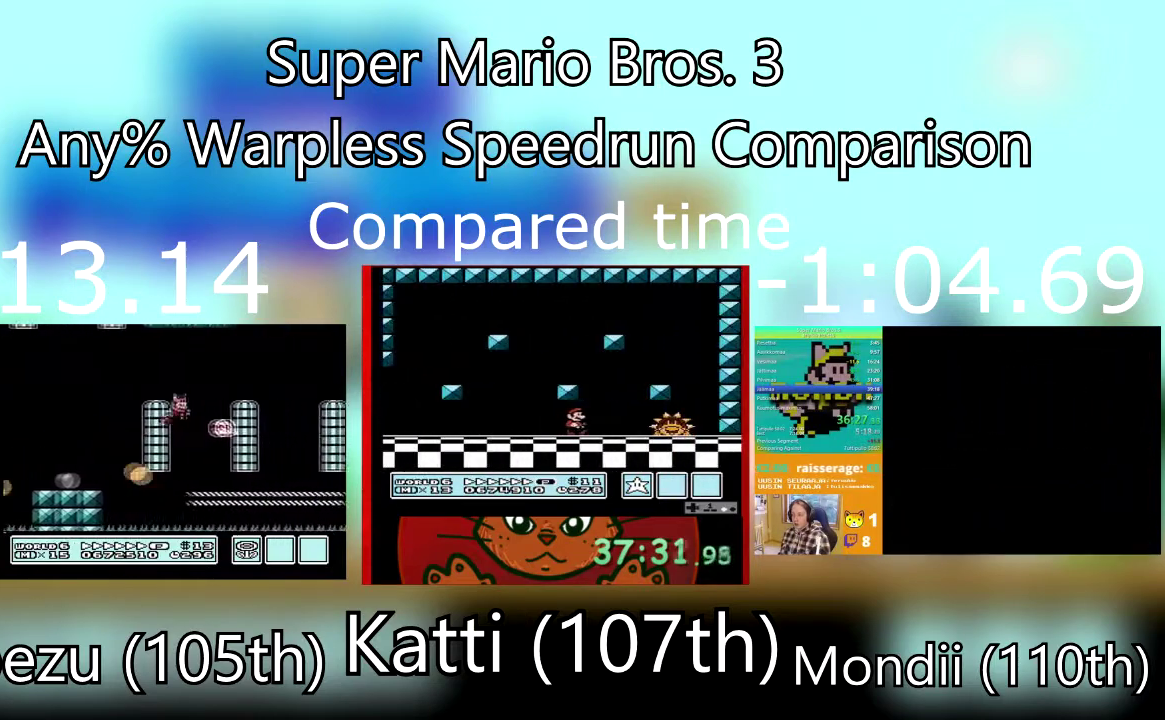
{"buttons": ["SQUARE", "DPAD_RIGHT"], "events": []}
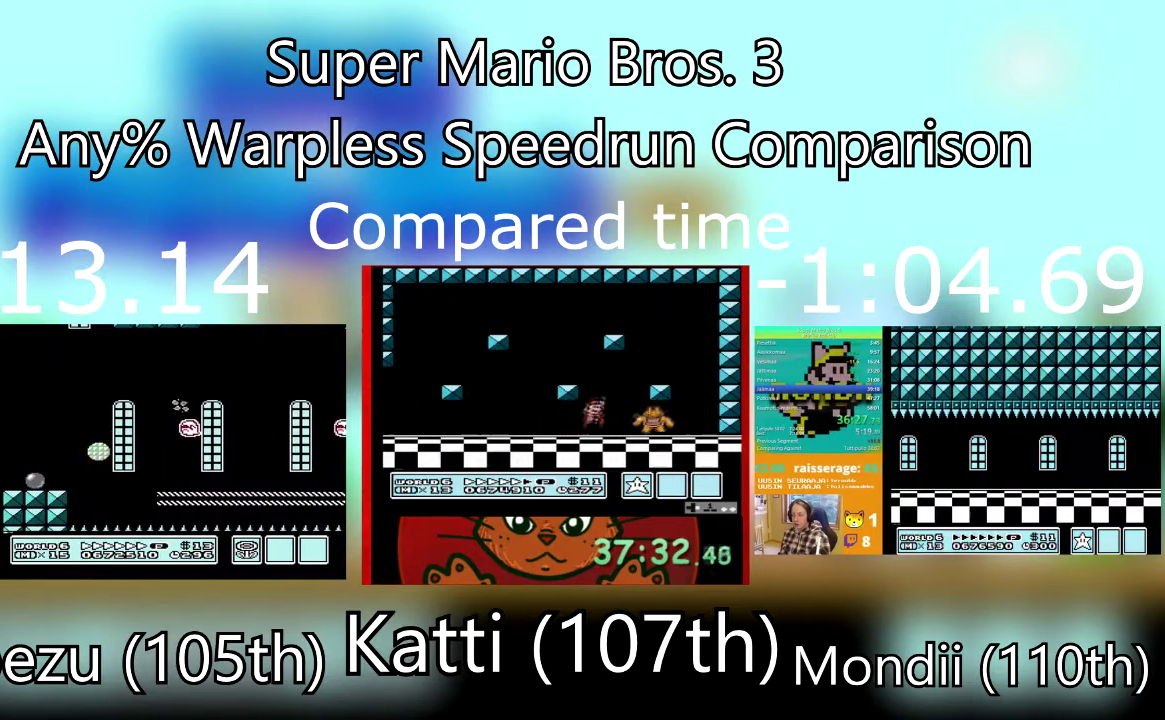
{"buttons": ["SQUARE", "DPAD_RIGHT"], "events": []}
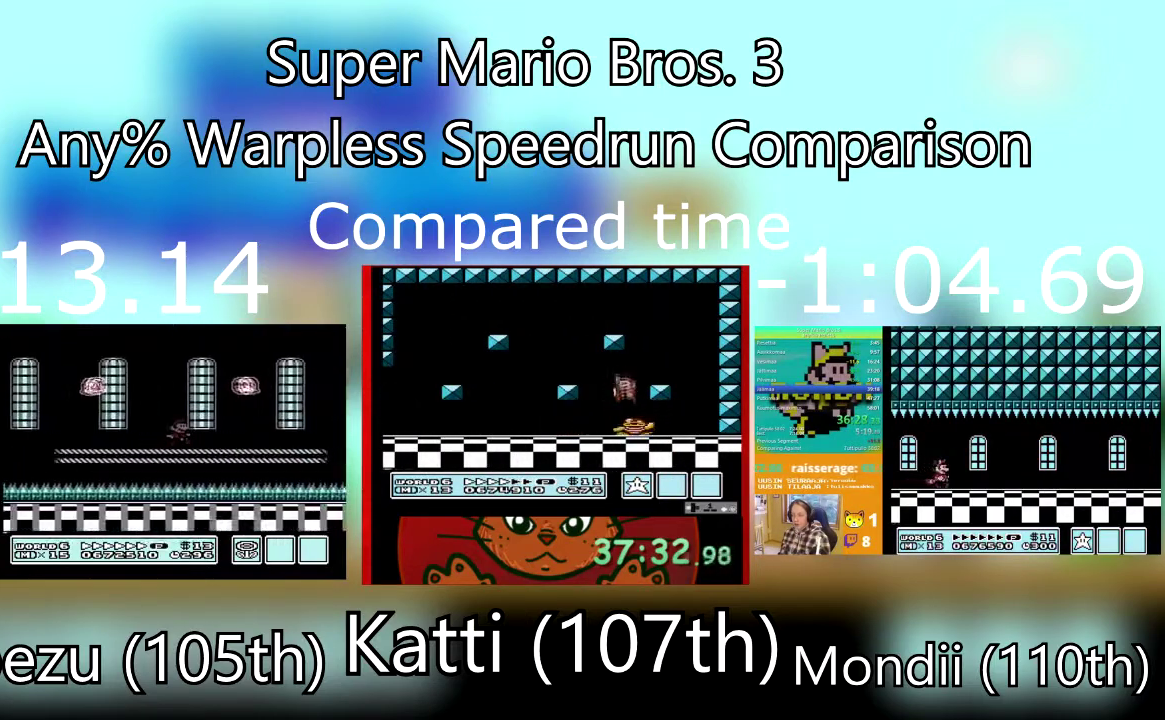
{"buttons": ["SQUARE", "DPAD_RIGHT"], "events": []}
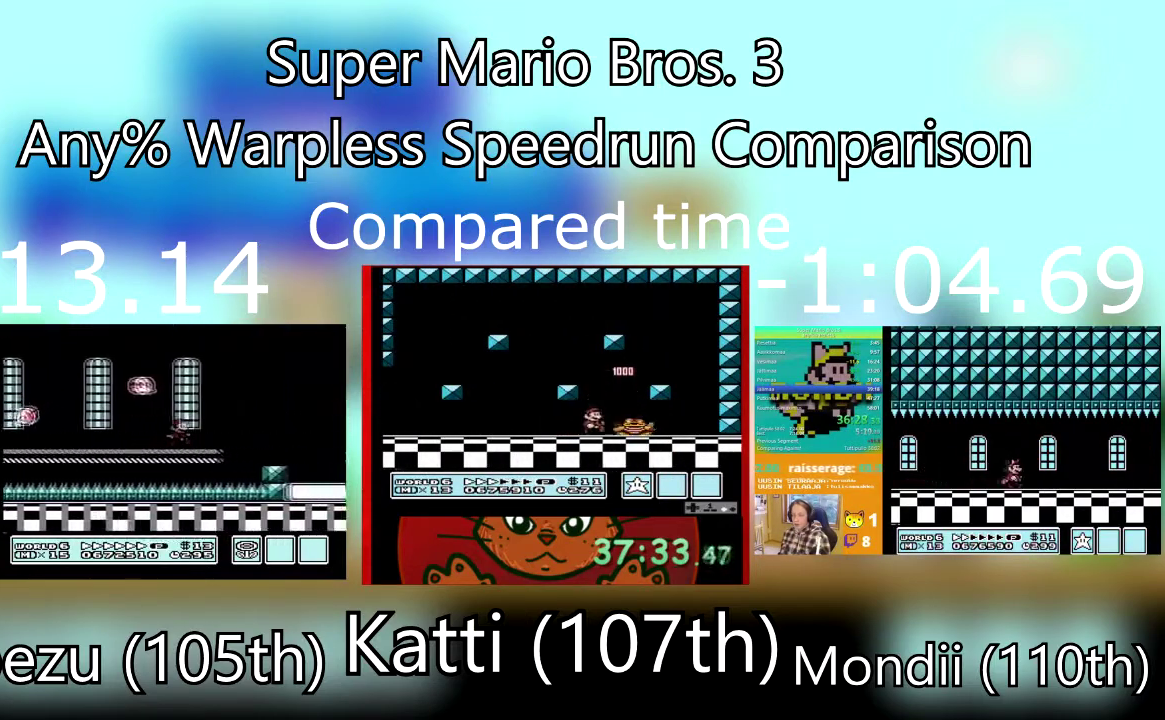
{"buttons": ["SQUARE", "DPAD_RIGHT"], "events": [[33, "CROSS", "down"], [400, "CROSS", "up"]]}
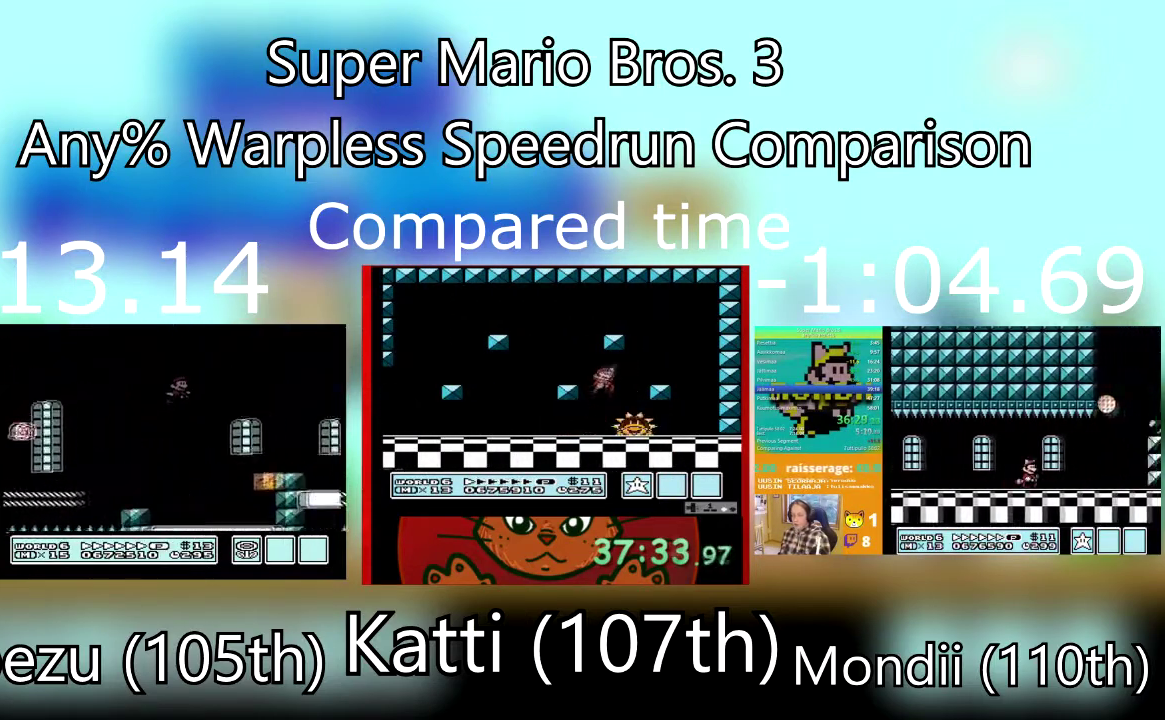
{"buttons": ["SQUARE", "DPAD_RIGHT"], "events": []}
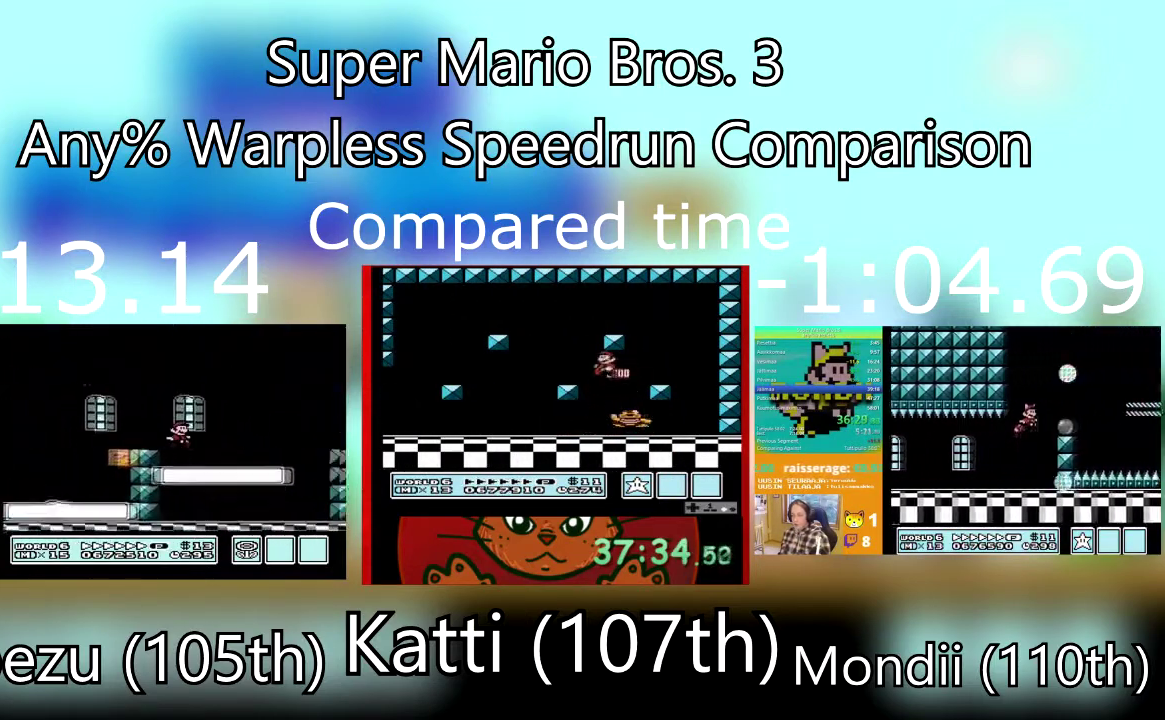
{"buttons": ["SQUARE", "DPAD_RIGHT"], "events": [[234, "CROSS", "down"], [434, "CROSS", "up"]]}
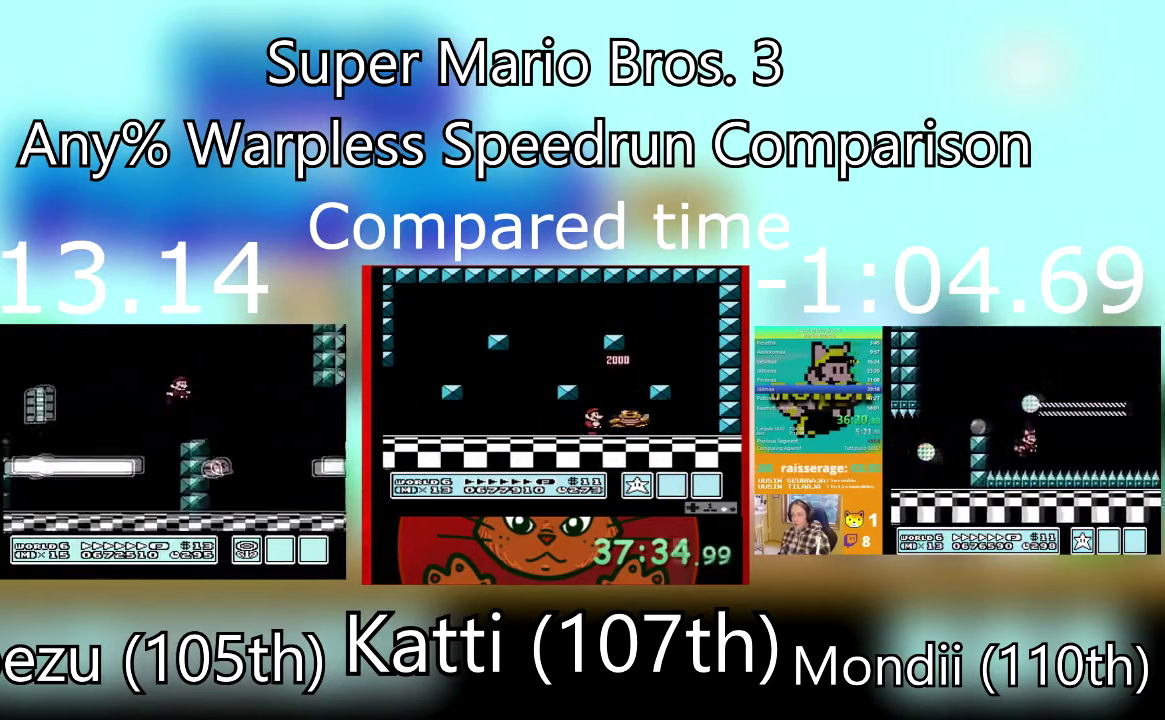
{"buttons": ["SQUARE", "DPAD_RIGHT"], "events": [[33, "DPAD_DOWN", "down"], [66, "DPAD_LEFT", "down"], [66, "DPAD_RIGHT", "up"], [367, "DPAD_RIGHT", "down"], [400, "DPAD_DOWN", "up"], [400, "DPAD_LEFT", "up"]]}
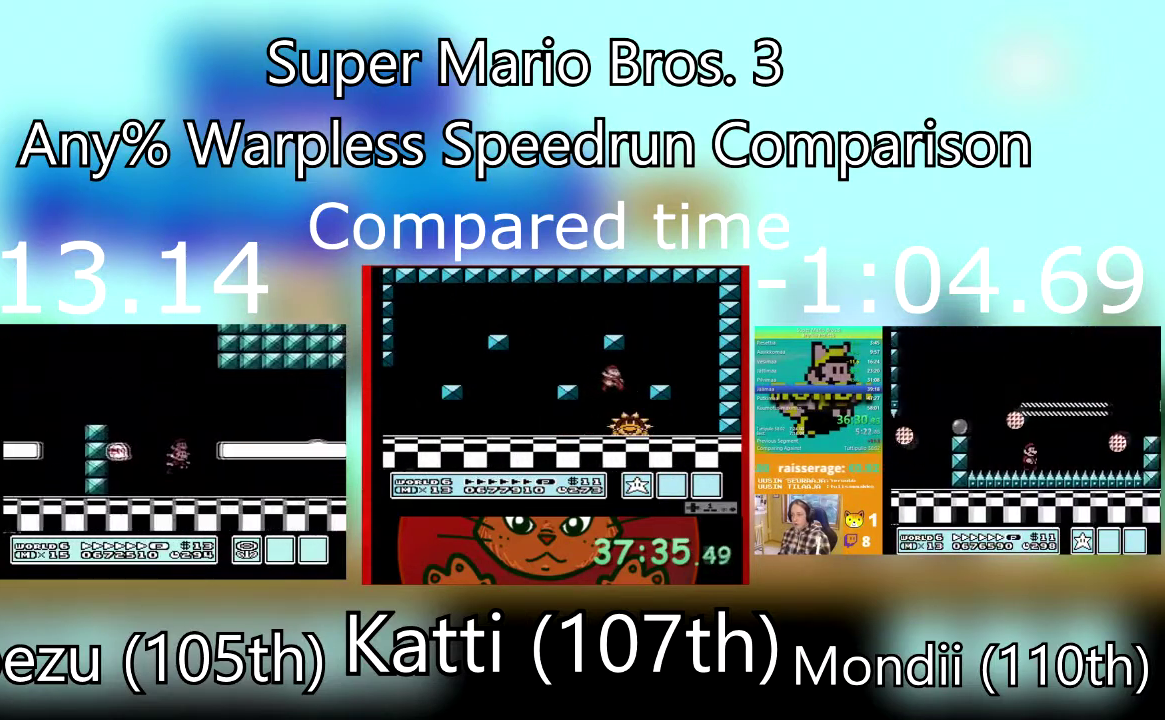
{"buttons": ["SQUARE", "DPAD_RIGHT"], "events": []}
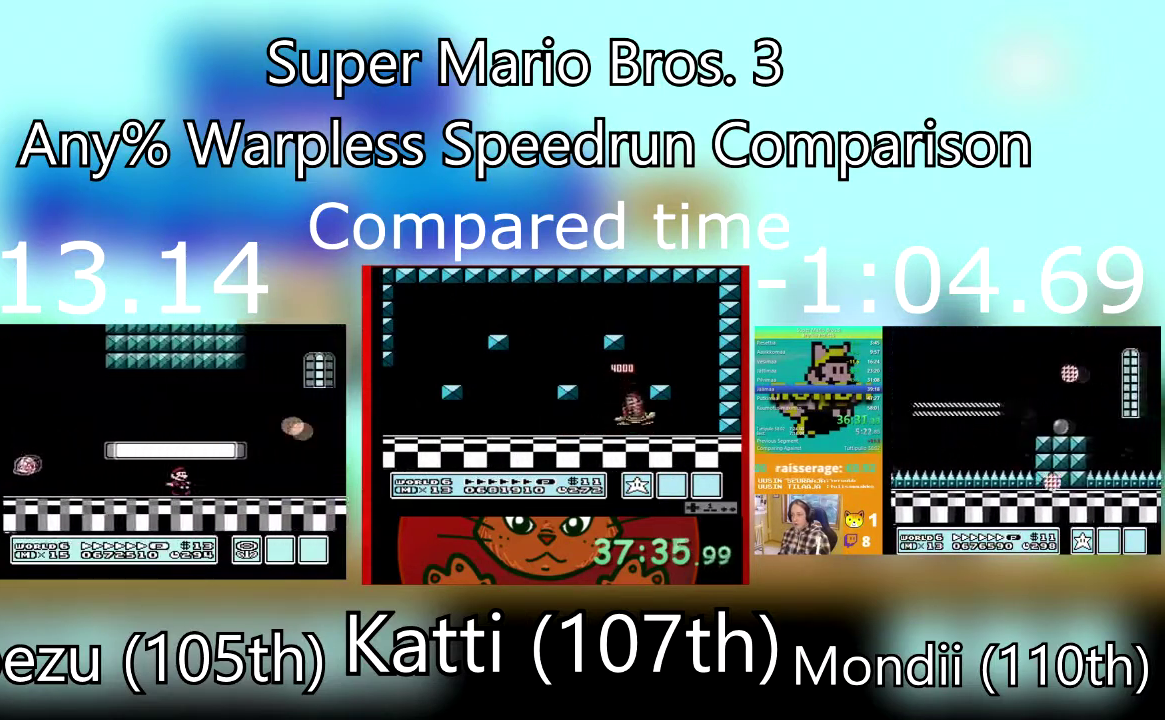
{"buttons": ["CROSS", "SQUARE", "DPAD_RIGHT"], "events": [[500, "CROSS", "down"]]}
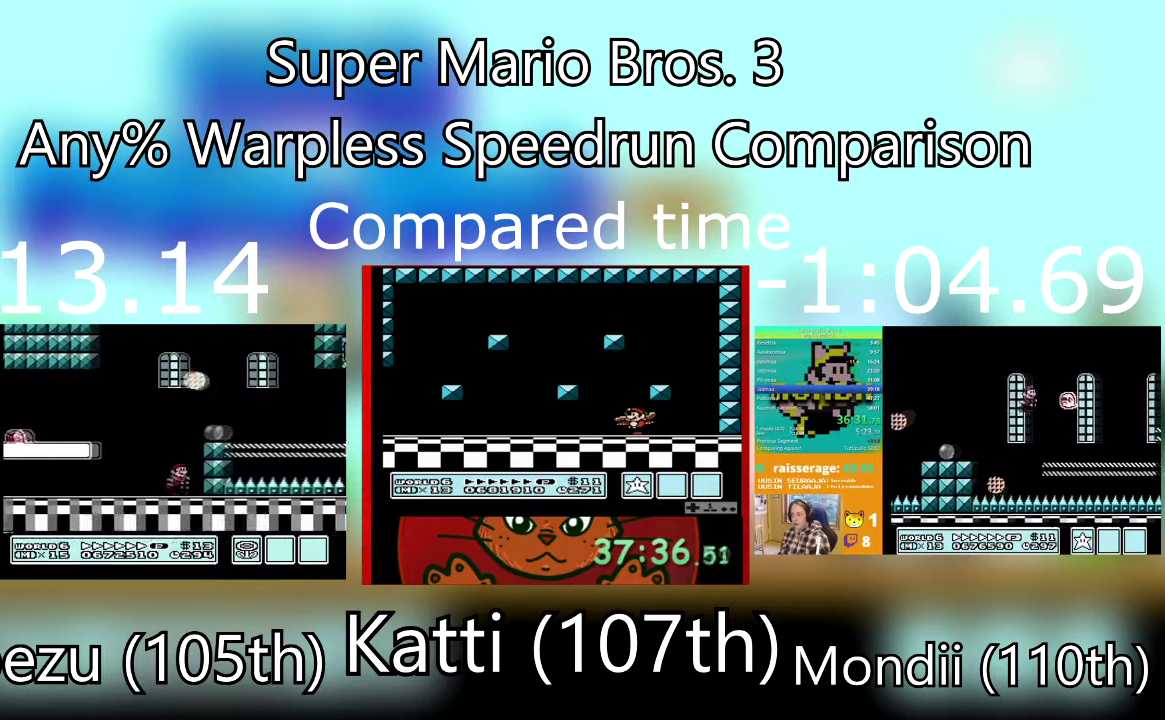
{"buttons": ["SQUARE", "DPAD_RIGHT"], "events": [[367, "CROSS", "up"]]}